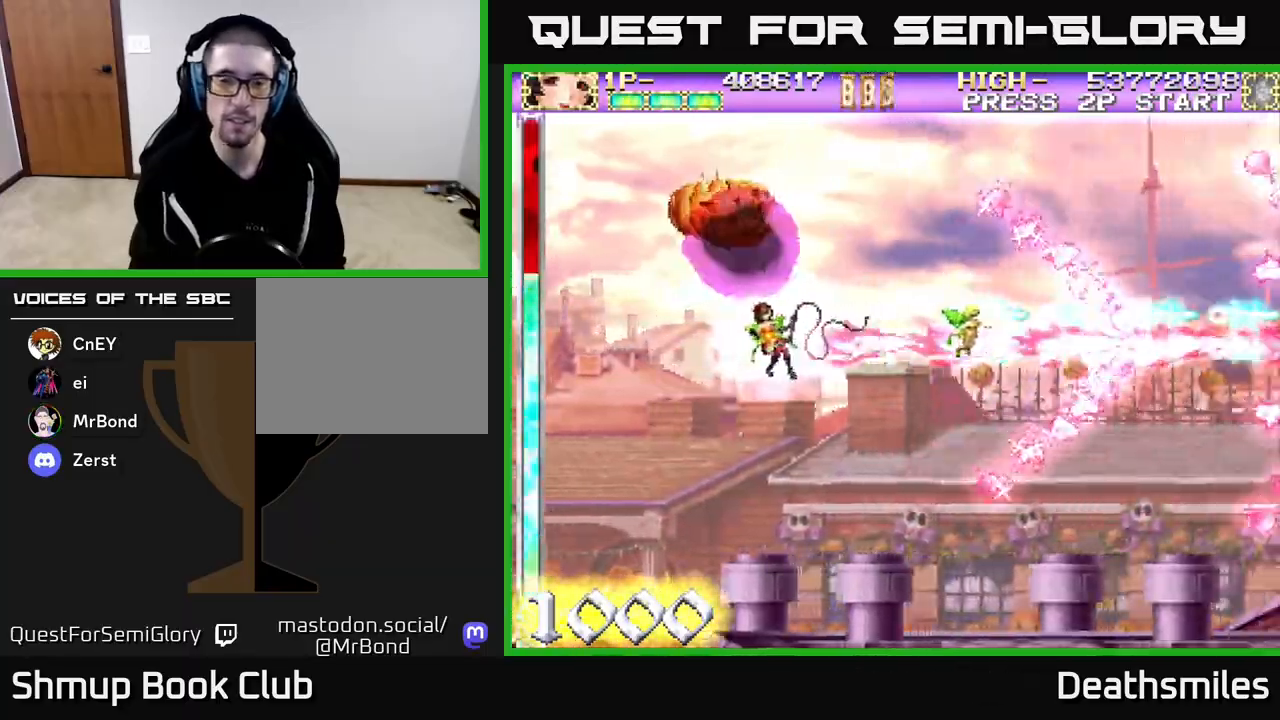
Gameplay with a controller (Xbox layout); each line is a JSON object with the inputs held at the frame after it. "events" lists button and stick changes between this image and that frame as [ms after this image, input, new state], when the widget could be followed in between. Not read: left_stick right_stick.
{"buttons": ["R2", "DPAD_DOWN", "DPAD_RIGHT"], "events": [[283, "DPAD_DOWN", "down"], [283, "DPAD_LEFT", "up"], [367, "DPAD_RIGHT", "down"]]}
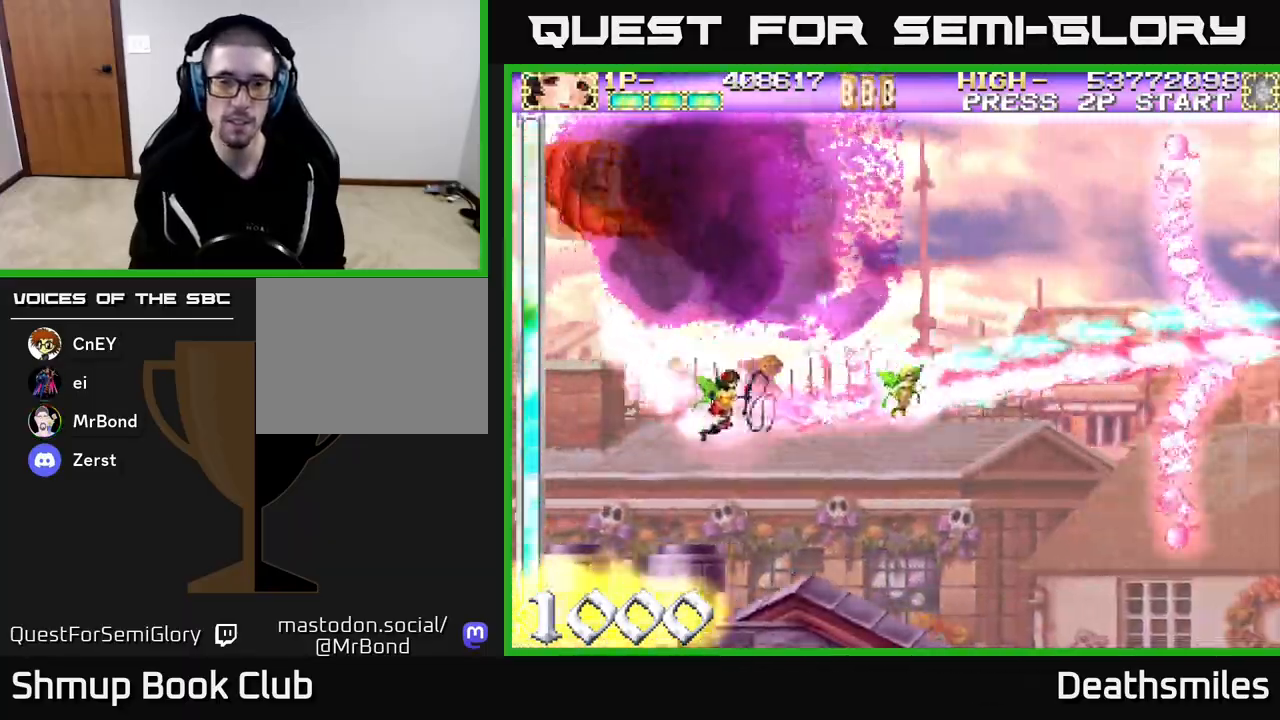
{"buttons": ["L2", "DPAD_UP"], "events": [[183, "DPAD_DOWN", "up"], [217, "R2", "up"], [250, "L2", "down"], [433, "DPAD_RIGHT", "up"], [433, "DPAD_UP", "down"]]}
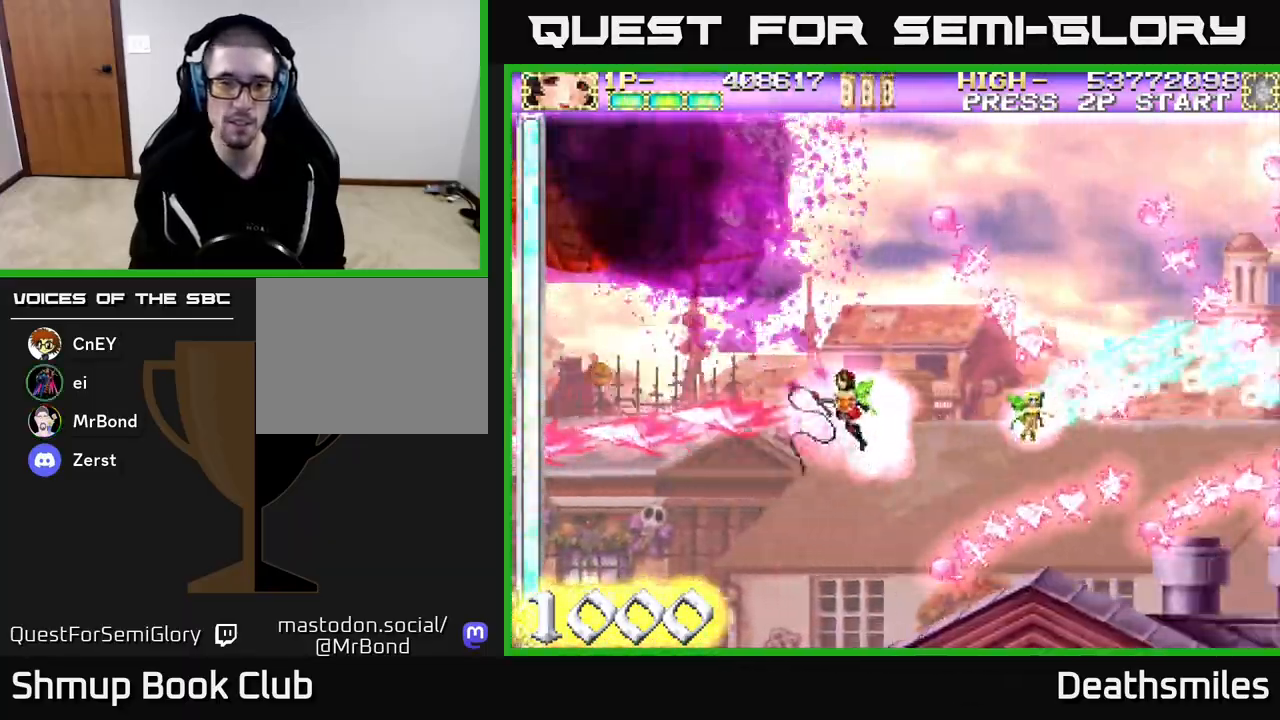
{"buttons": ["DPAD_RIGHT"], "events": [[267, "DPAD_RIGHT", "down"], [383, "DPAD_UP", "up"], [500, "L2", "up"]]}
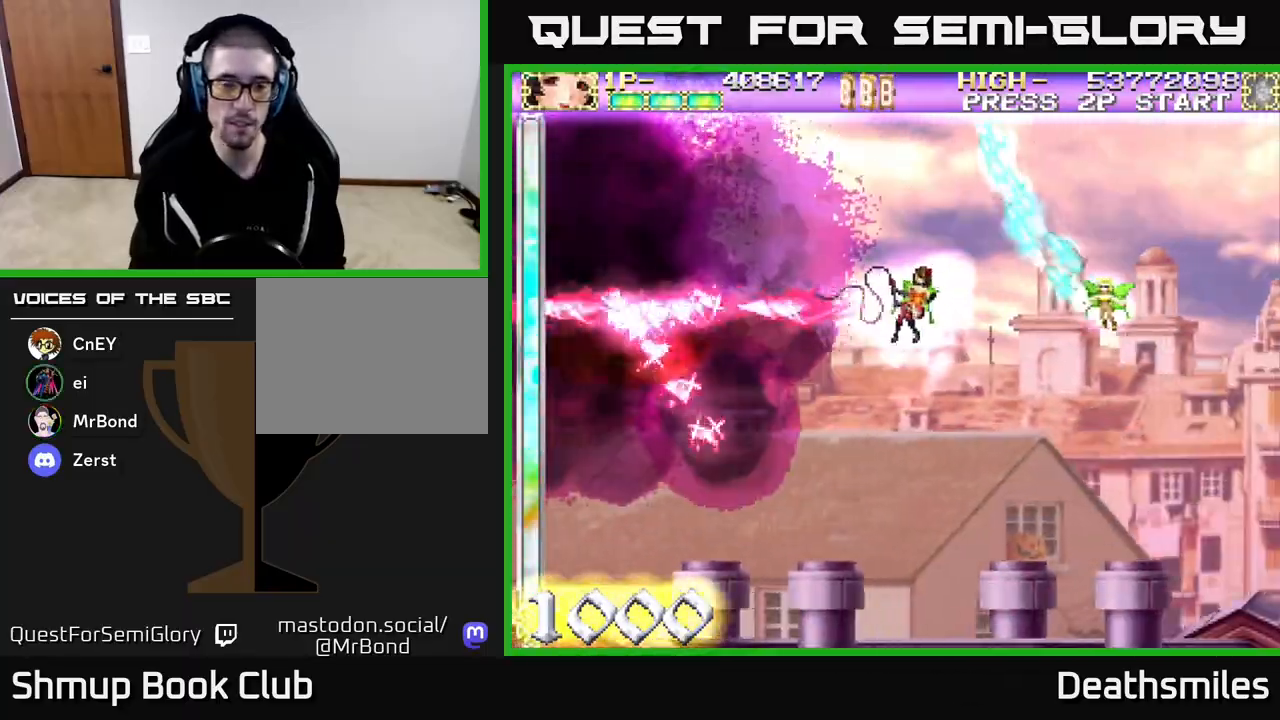
{"buttons": ["A", "DPAD_RIGHT"], "events": [[400, "A", "down"]]}
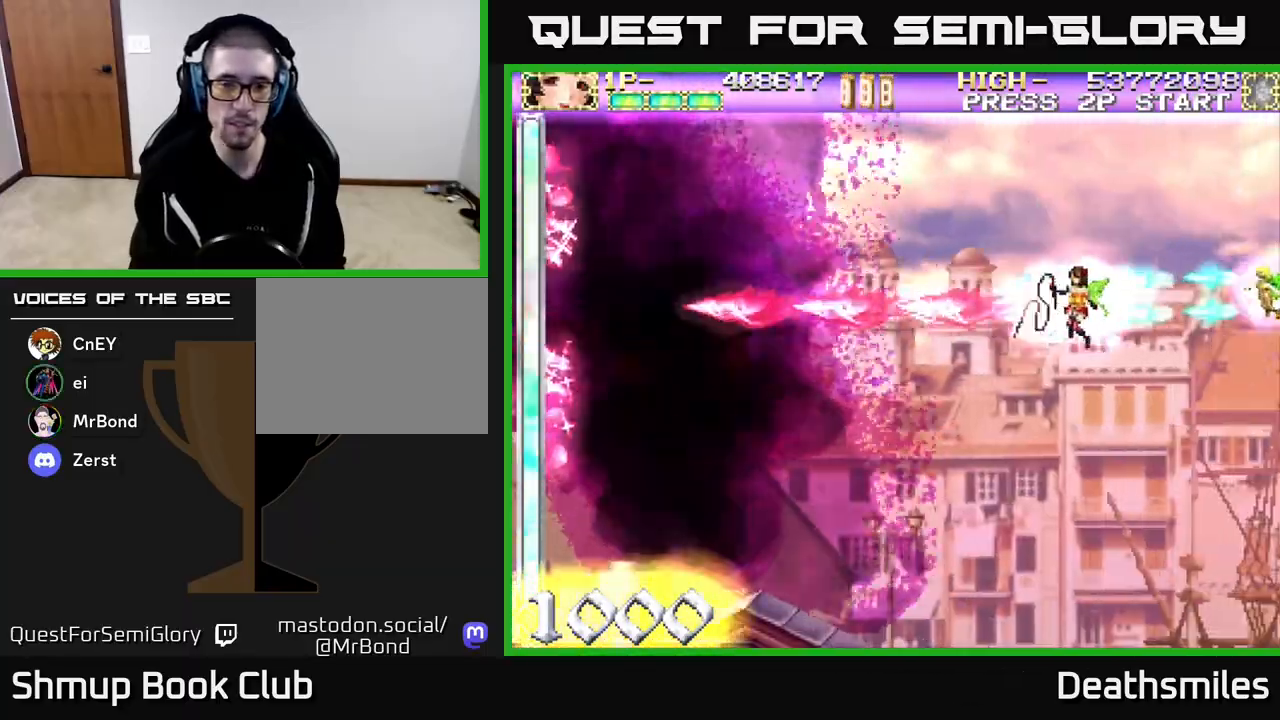
{"buttons": ["A", "DPAD_LEFT"], "events": [[100, "DPAD_RIGHT", "up"], [133, "DPAD_LEFT", "down"]]}
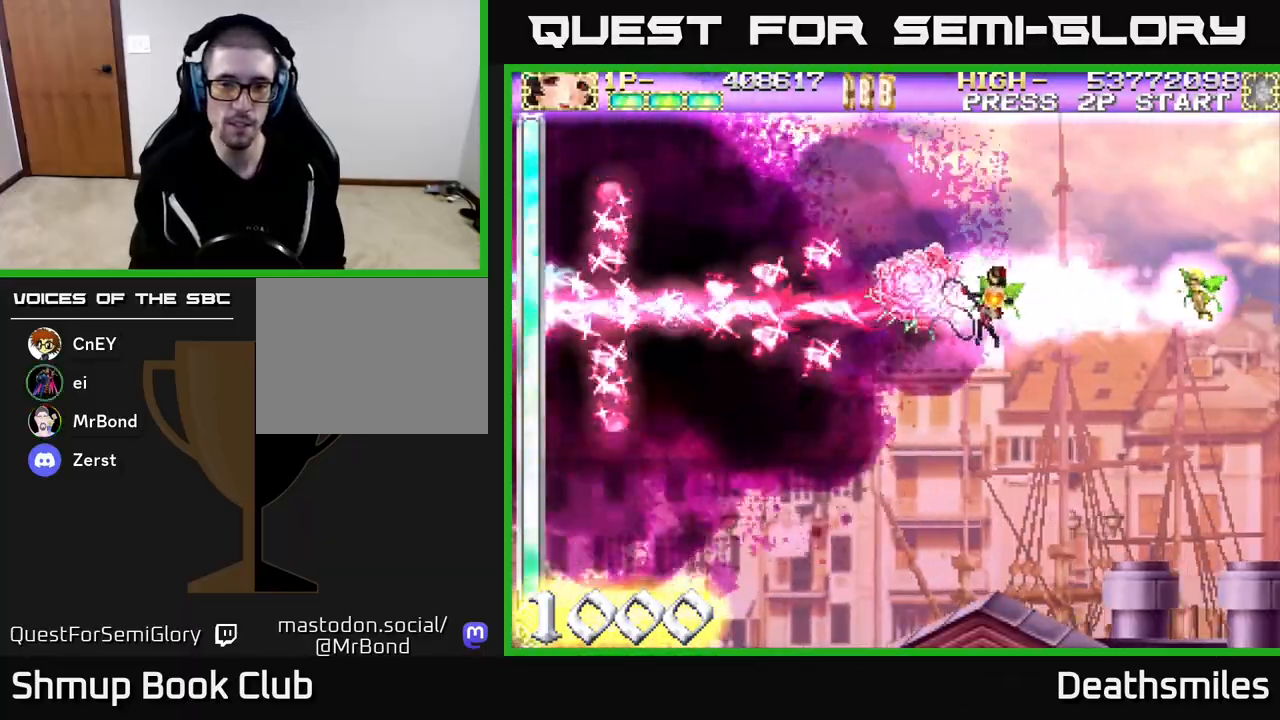
{"buttons": ["A", "DPAD_DOWN", "DPAD_RIGHT"], "events": [[150, "DPAD_LEFT", "up"], [167, "DPAD_DOWN", "down"], [200, "DPAD_RIGHT", "down"]]}
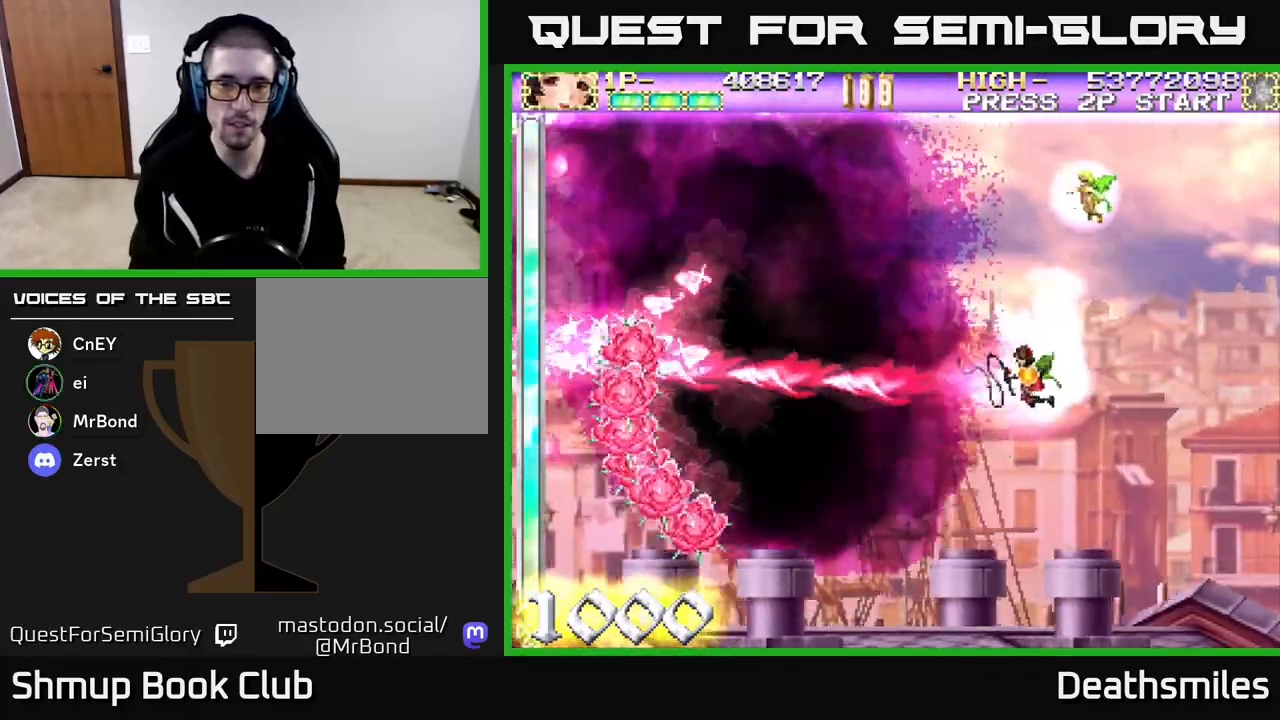
{"buttons": ["A", "L2", "DPAD_UP"], "events": [[133, "DPAD_DOWN", "up"], [400, "DPAD_UP", "down"], [450, "DPAD_RIGHT", "up"], [500, "L2", "down"]]}
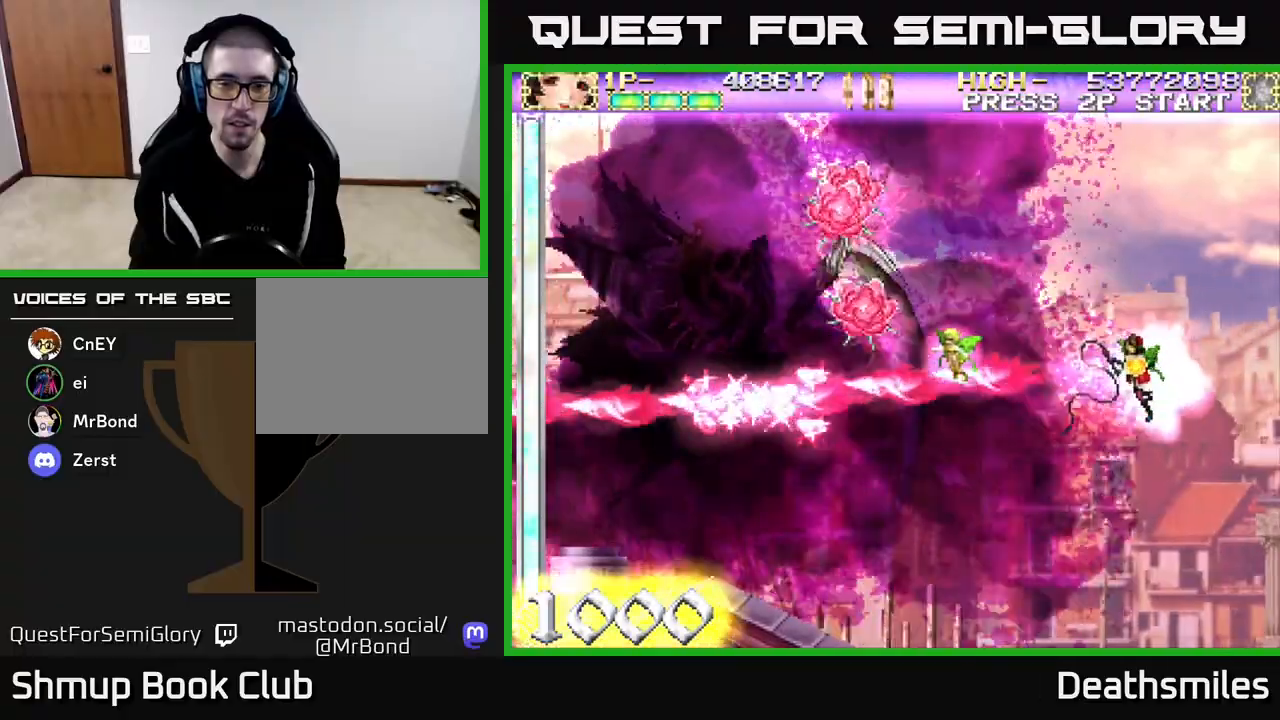
{"buttons": ["L2"], "events": [[17, "A", "up"], [17, "DPAD_UP", "up"], [167, "DPAD_LEFT", "down"], [317, "DPAD_LEFT", "up"]]}
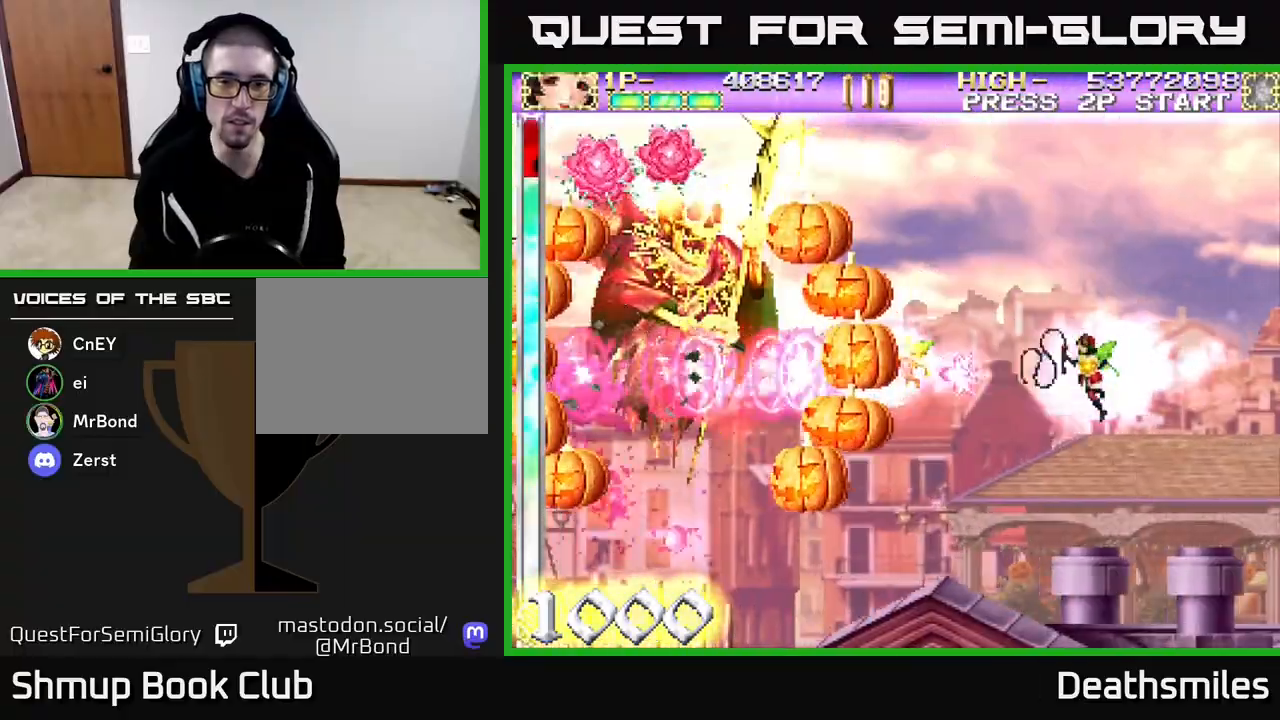
{"buttons": ["L2"], "events": [[50, "DPAD_UP", "down"], [150, "DPAD_UP", "up"]]}
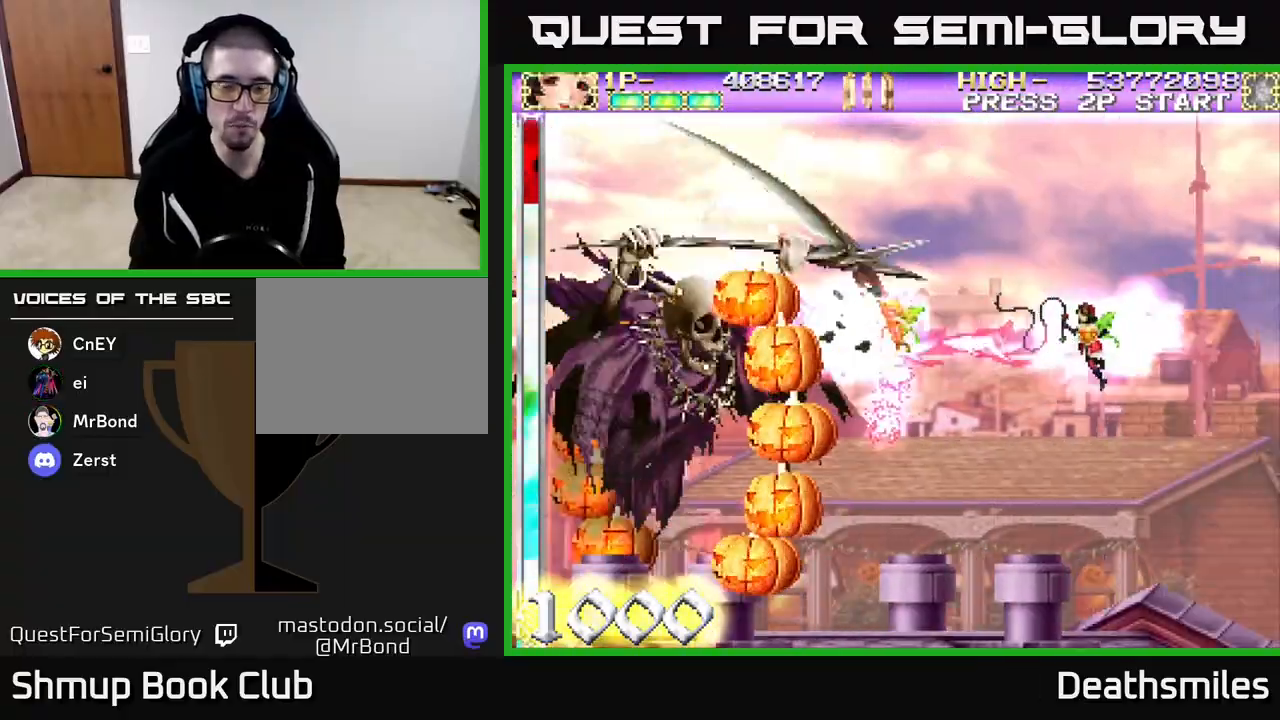
{"buttons": ["L2"], "events": [[183, "DPAD_DOWN", "down"], [350, "DPAD_DOWN", "up"]]}
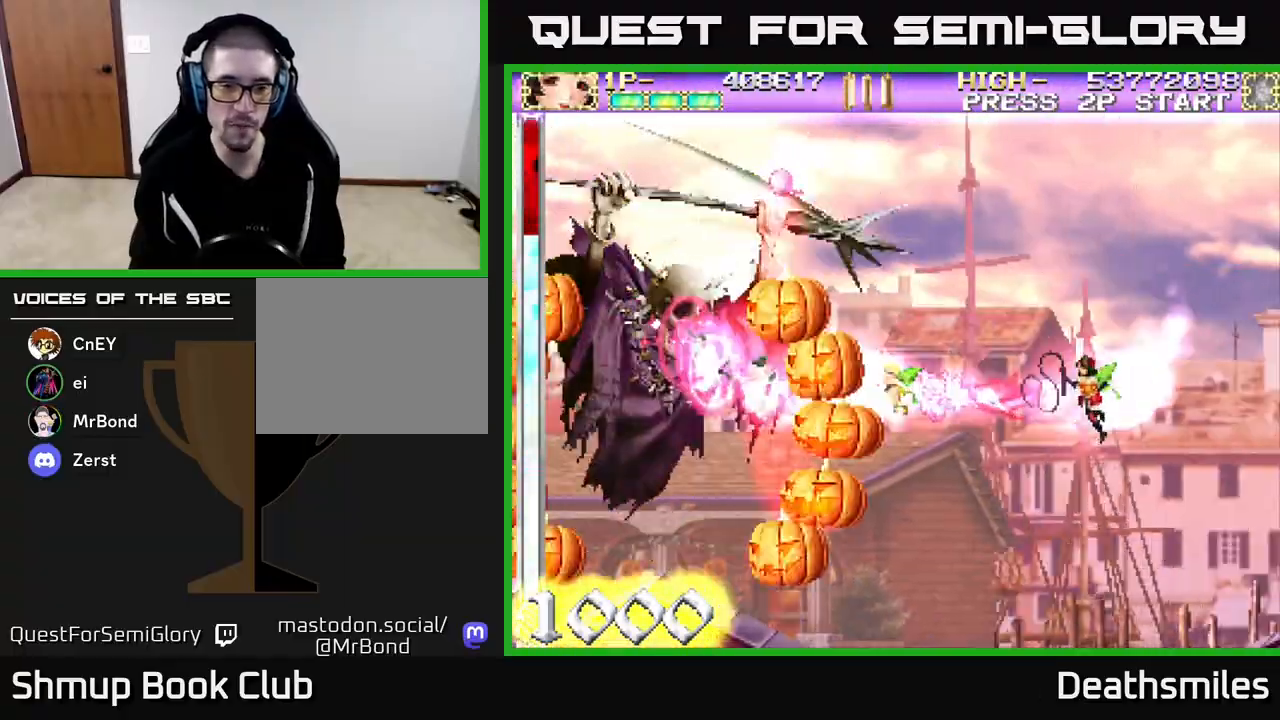
{"buttons": ["L2"], "events": [[67, "DPAD_RIGHT", "down"], [233, "DPAD_RIGHT", "up"]]}
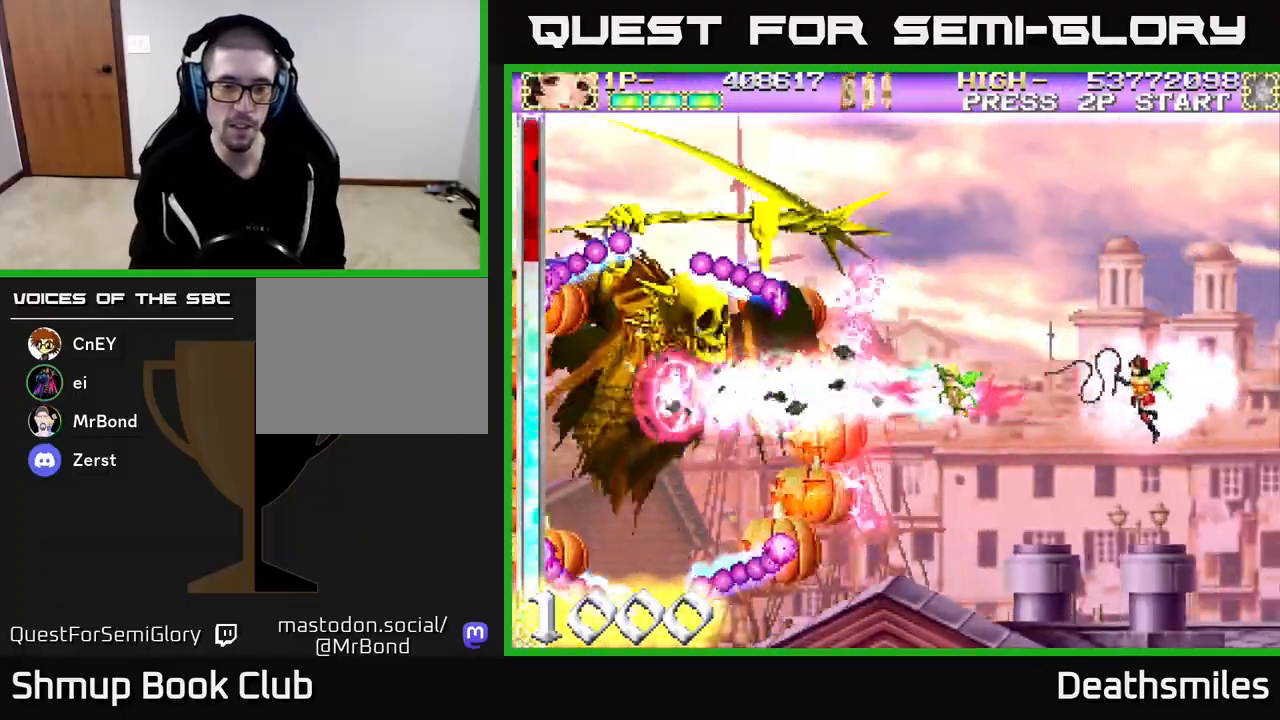
{"buttons": ["L2", "DPAD_UP"], "events": [[400, "DPAD_UP", "down"]]}
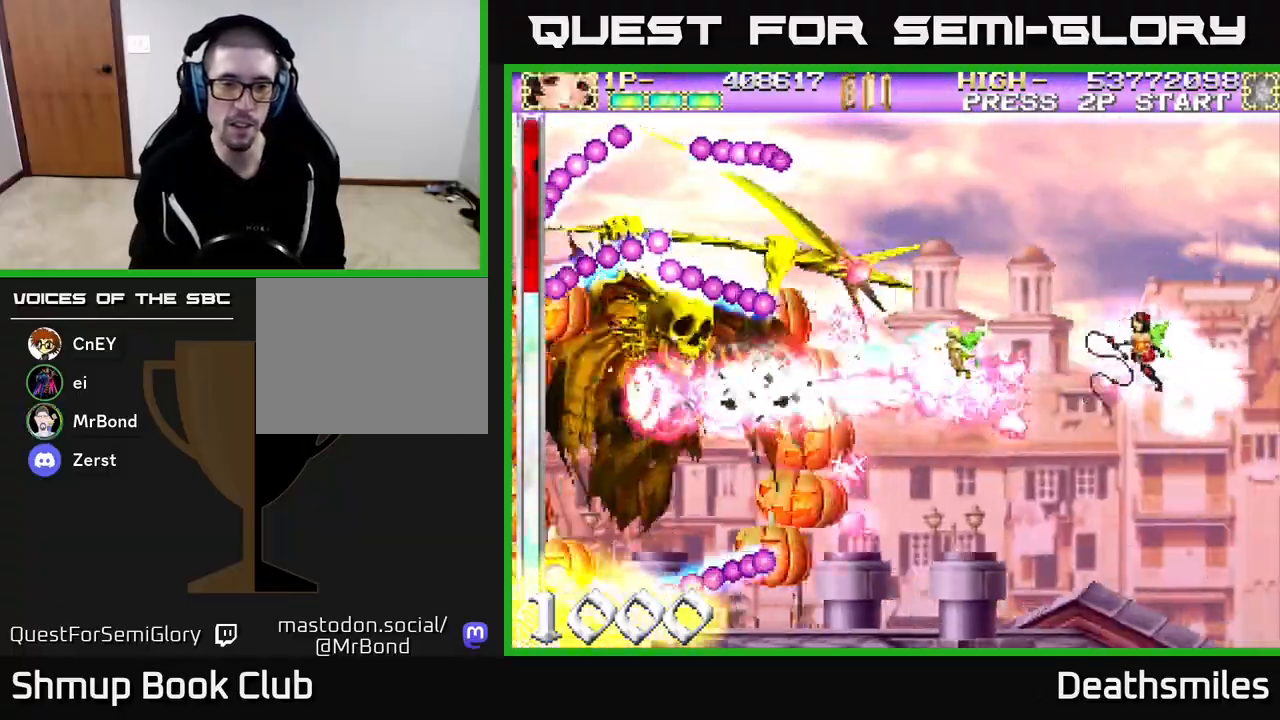
{"buttons": ["L2"], "events": [[33, "DPAD_UP", "up"], [283, "DPAD_RIGHT", "down"], [383, "DPAD_RIGHT", "up"]]}
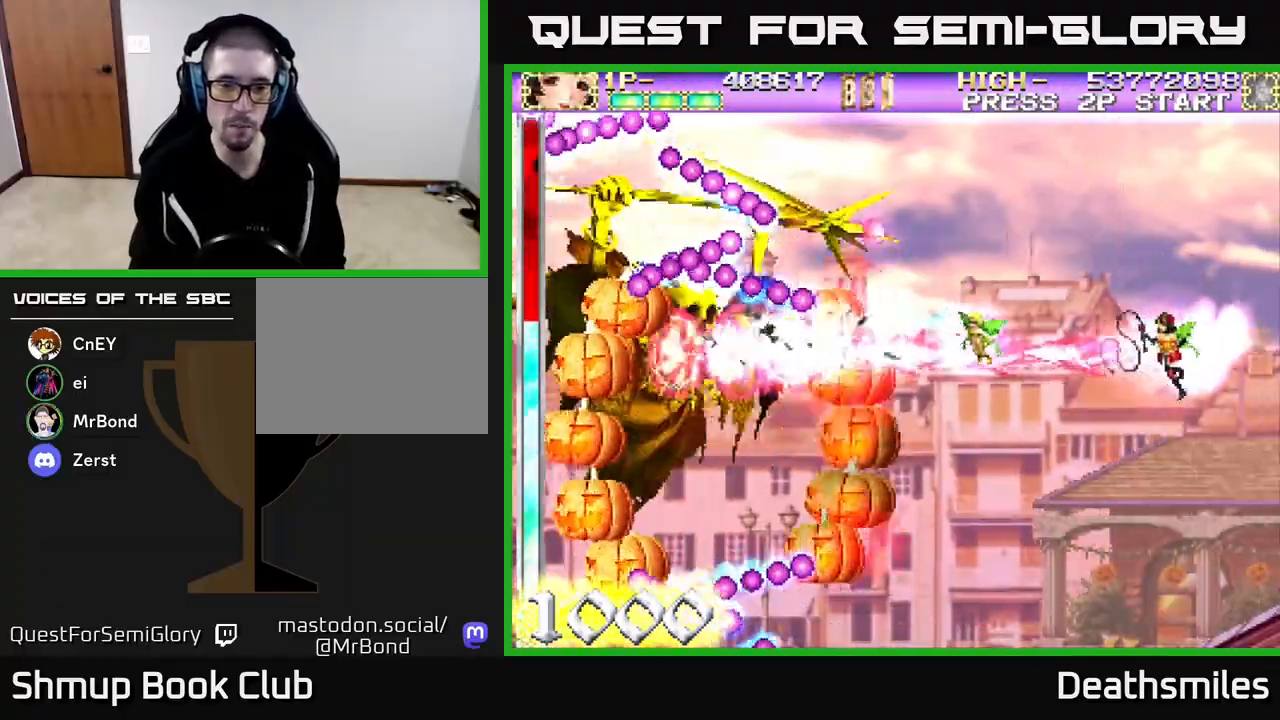
{"buttons": ["L2"], "events": []}
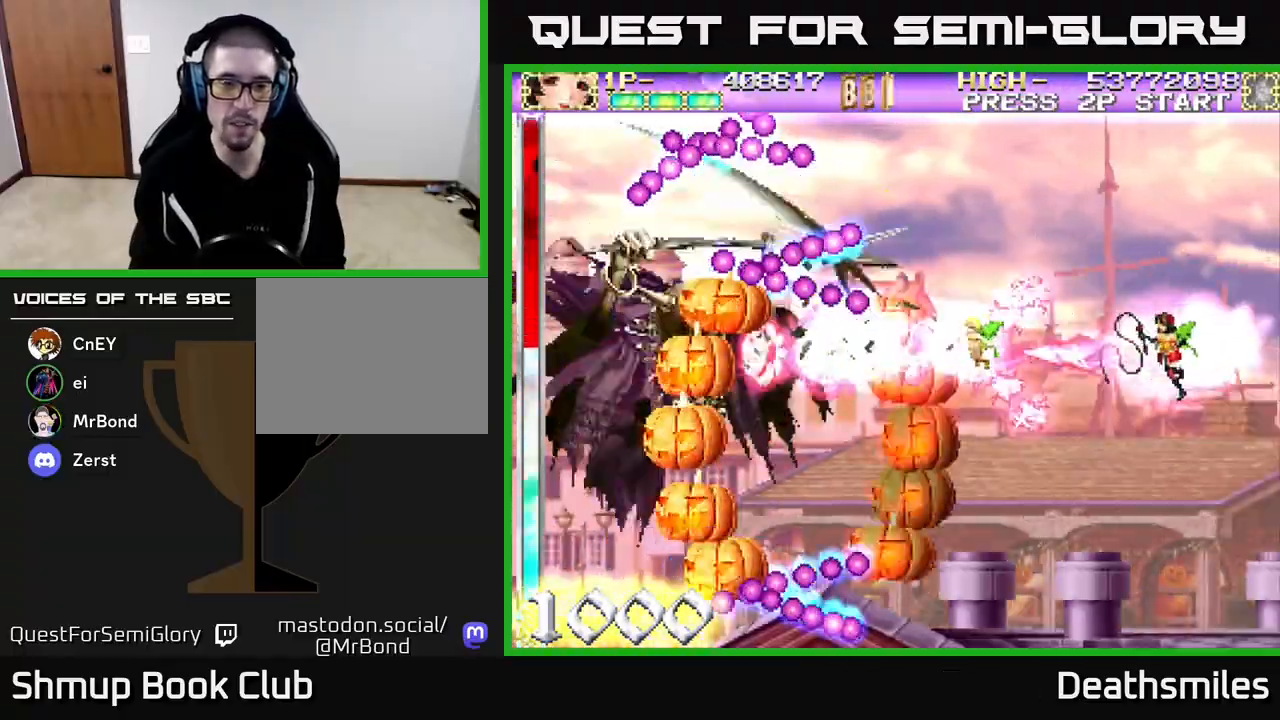
{"buttons": ["L2", "DPAD_RIGHT"], "events": [[283, "DPAD_RIGHT", "down"]]}
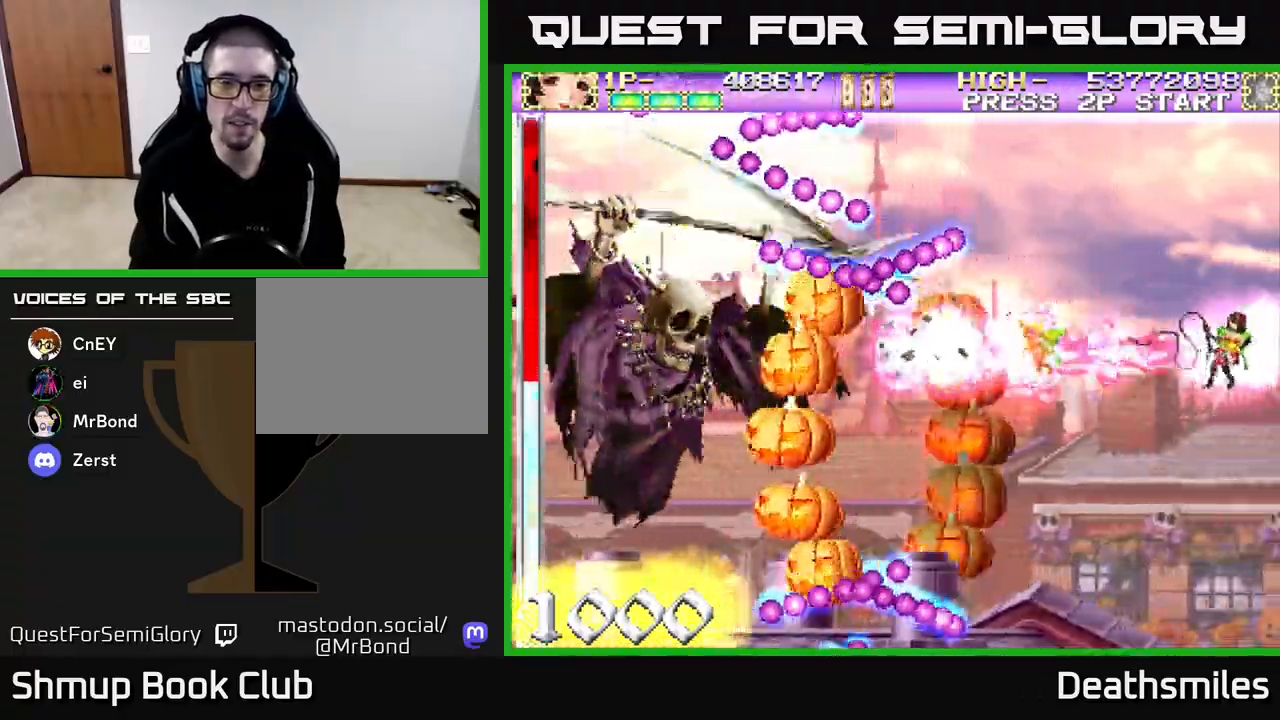
{"buttons": ["L2"], "events": [[267, "DPAD_RIGHT", "up"]]}
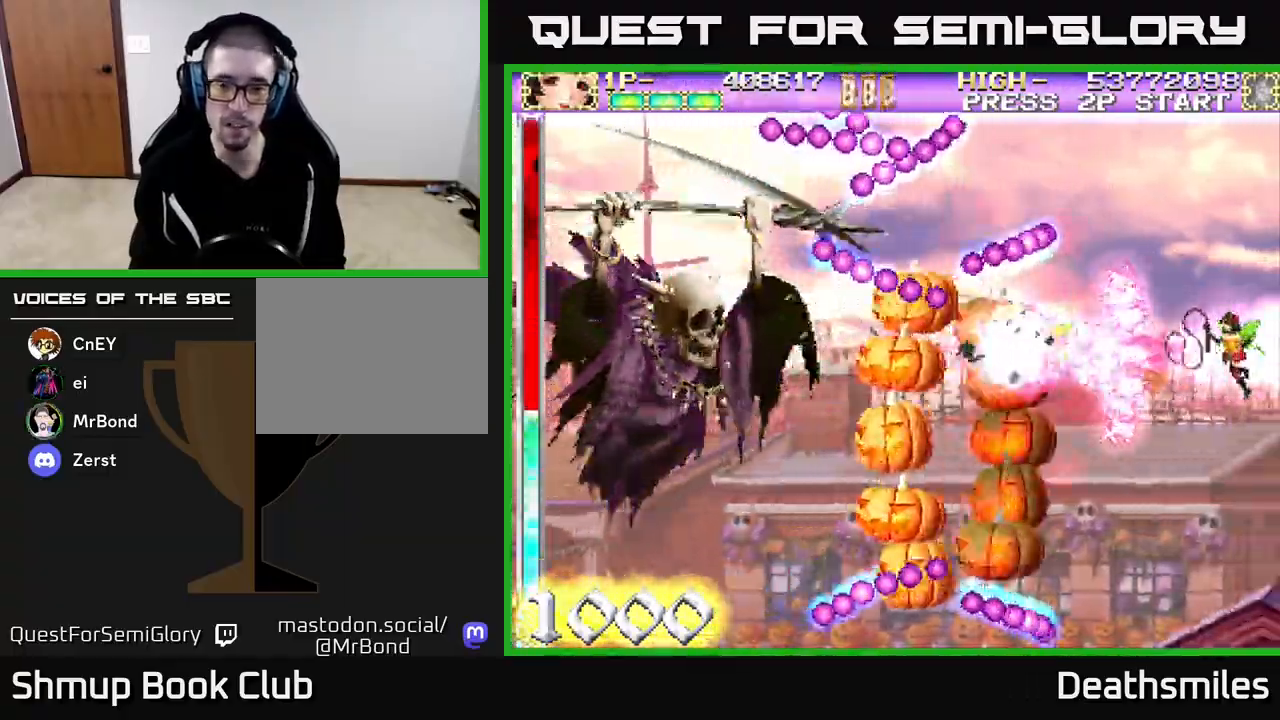
{"buttons": ["L2"], "events": [[50, "DPAD_UP", "down"], [317, "DPAD_UP", "up"]]}
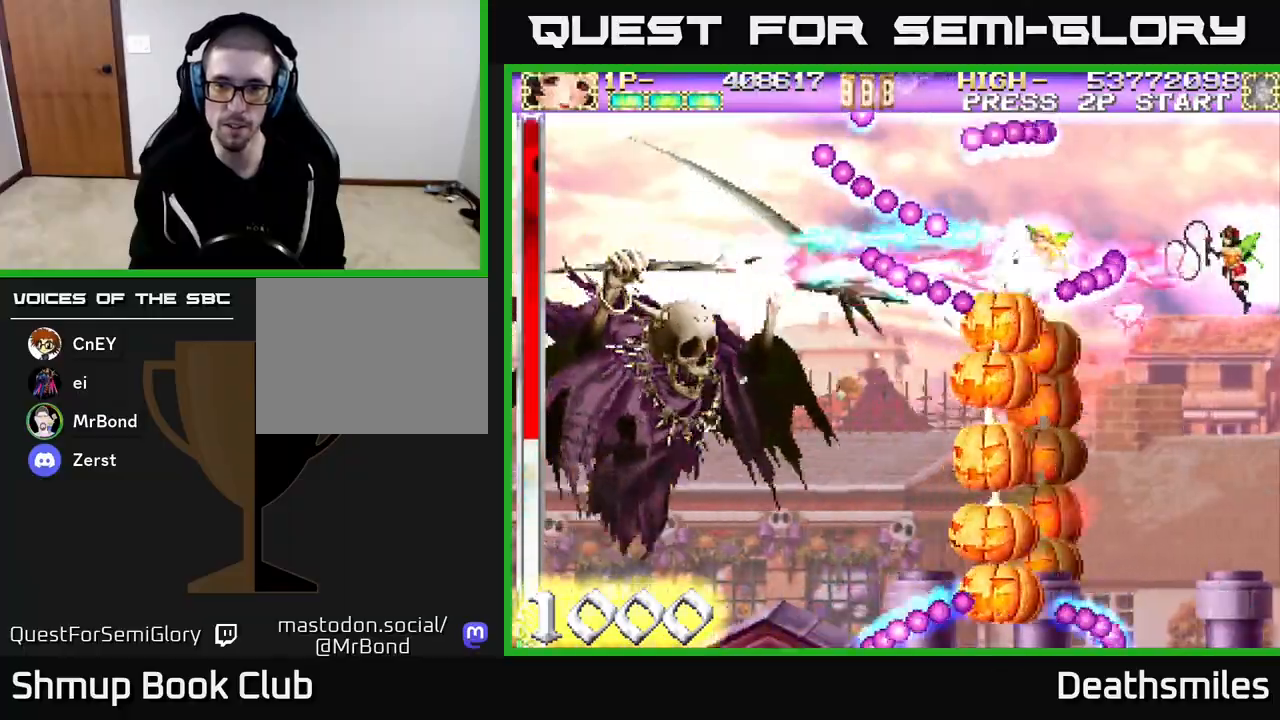
{"buttons": ["L2"], "events": [[217, "DPAD_UP", "down"], [317, "DPAD_UP", "up"]]}
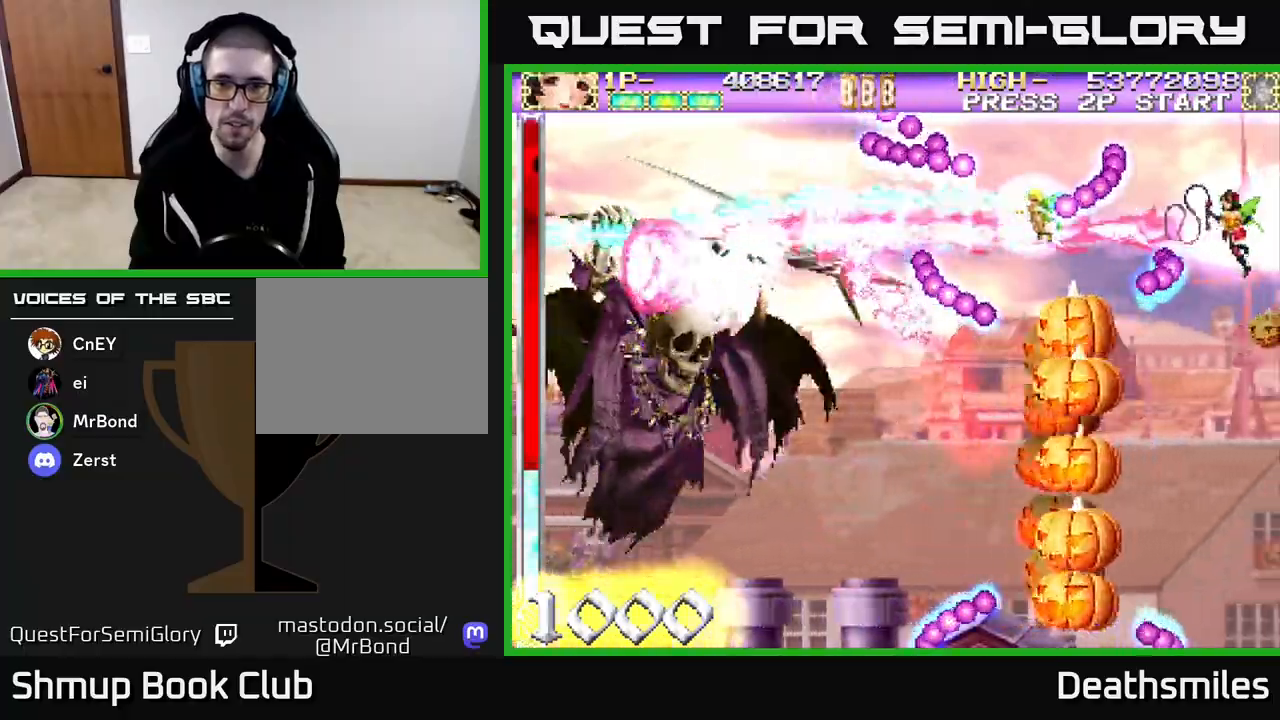
{"buttons": ["L2"], "events": []}
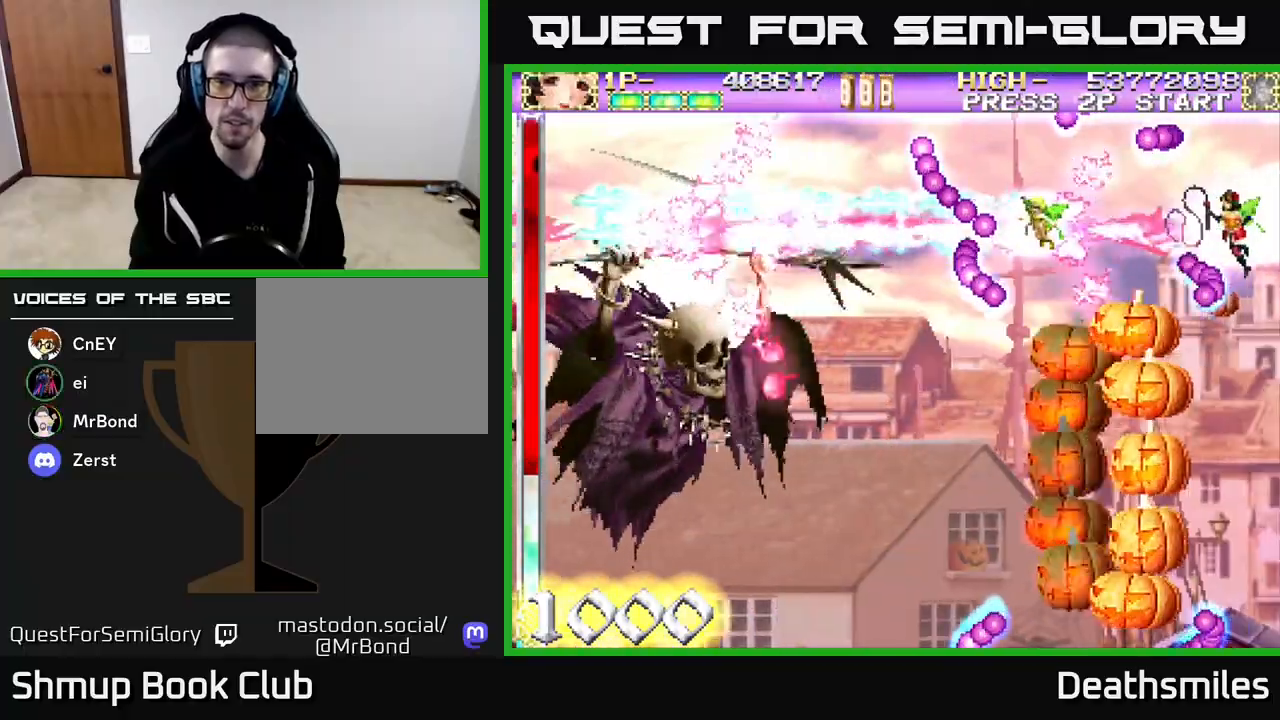
{"buttons": ["L2"], "events": []}
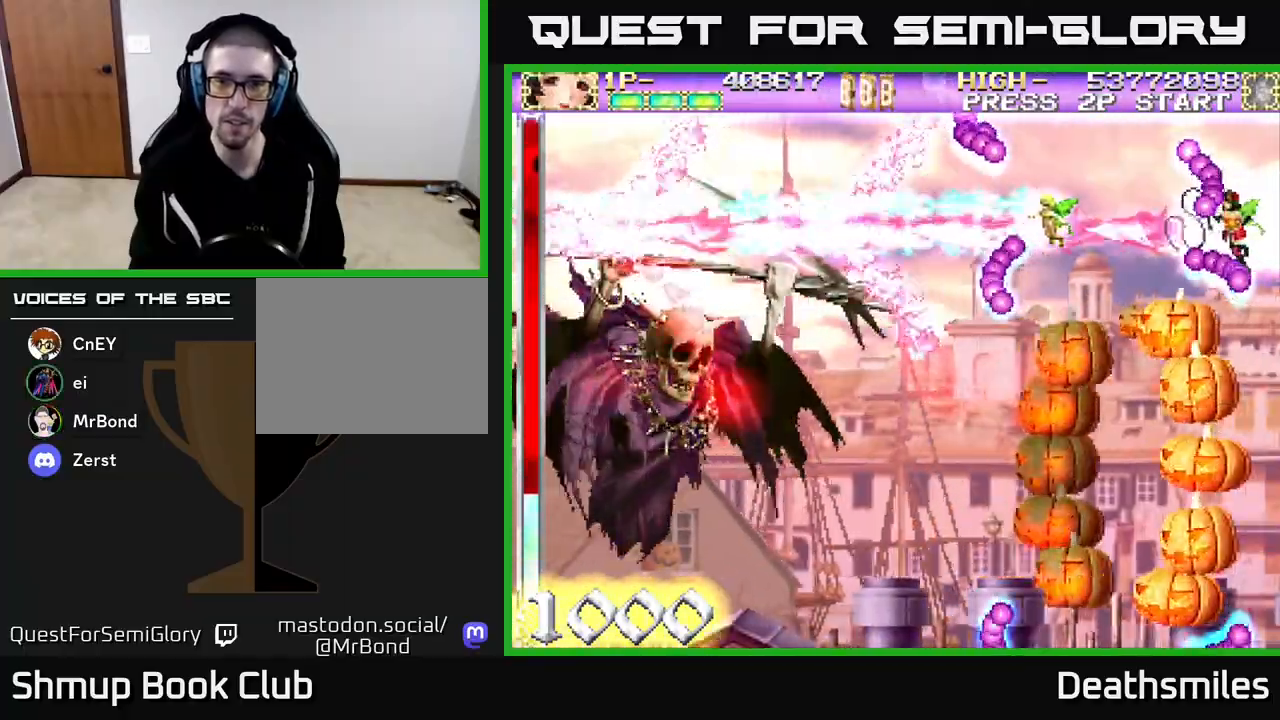
{"buttons": ["L2", "DPAD_RIGHT"], "events": [[133, "DPAD_UP", "down"], [267, "DPAD_RIGHT", "down"], [467, "DPAD_UP", "up"]]}
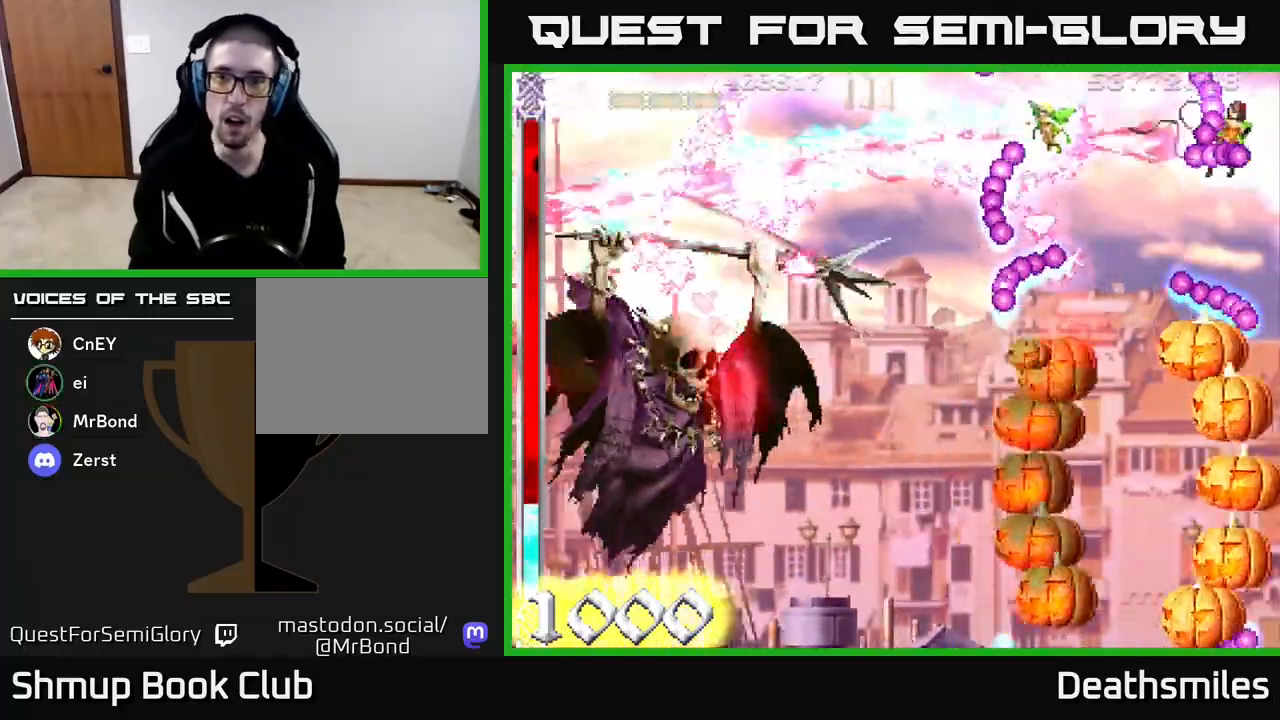
{"buttons": ["L2"], "events": [[217, "DPAD_DOWN", "down"], [267, "DPAD_RIGHT", "up"], [350, "DPAD_DOWN", "up"]]}
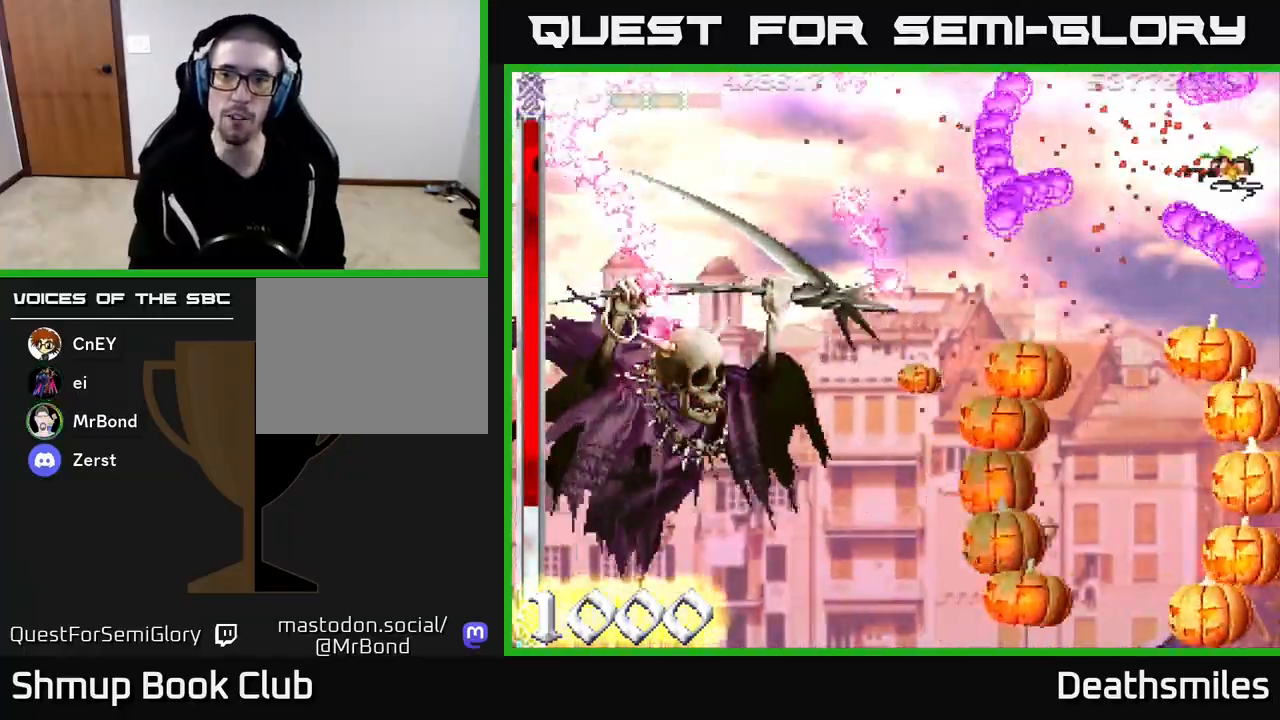
{"buttons": ["L2", "DPAD_DOWN"], "events": [[67, "DPAD_LEFT", "down"], [150, "DPAD_DOWN", "down"], [200, "DPAD_LEFT", "up"]]}
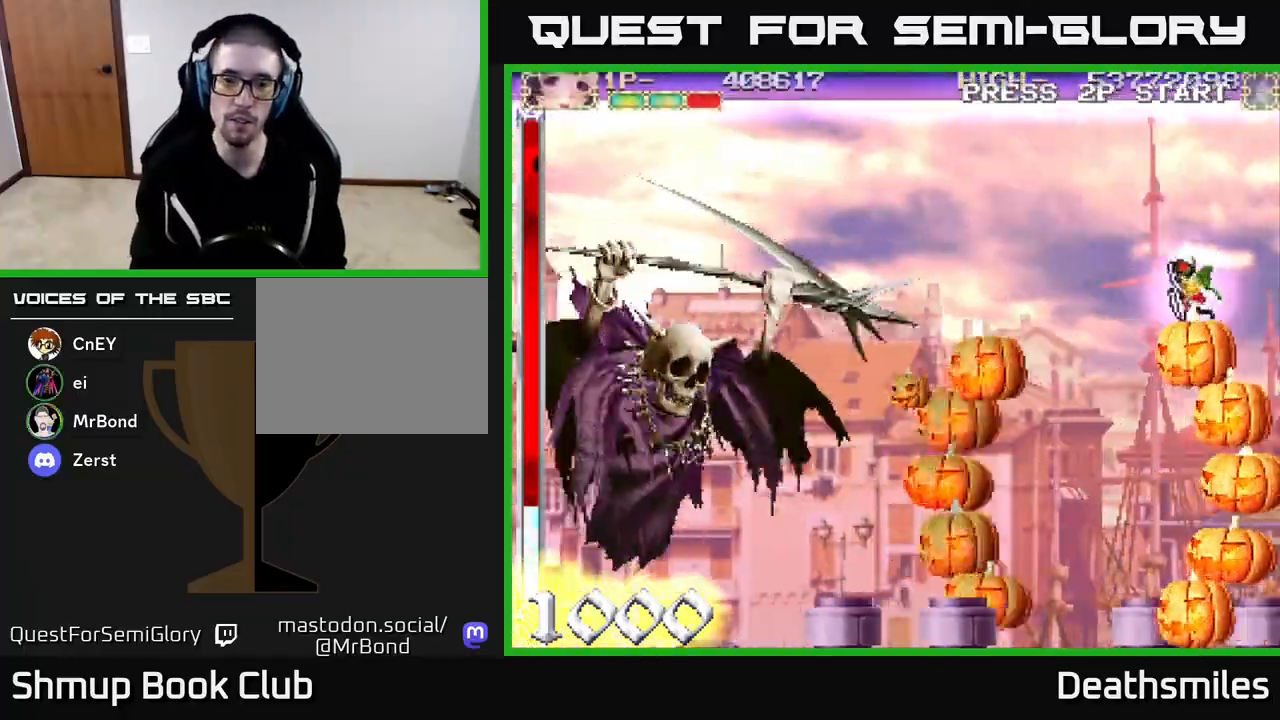
{"buttons": ["L2", "DPAD_RIGHT"], "events": [[117, "DPAD_LEFT", "down"], [300, "DPAD_LEFT", "up"], [433, "DPAD_RIGHT", "down"], [483, "DPAD_DOWN", "up"]]}
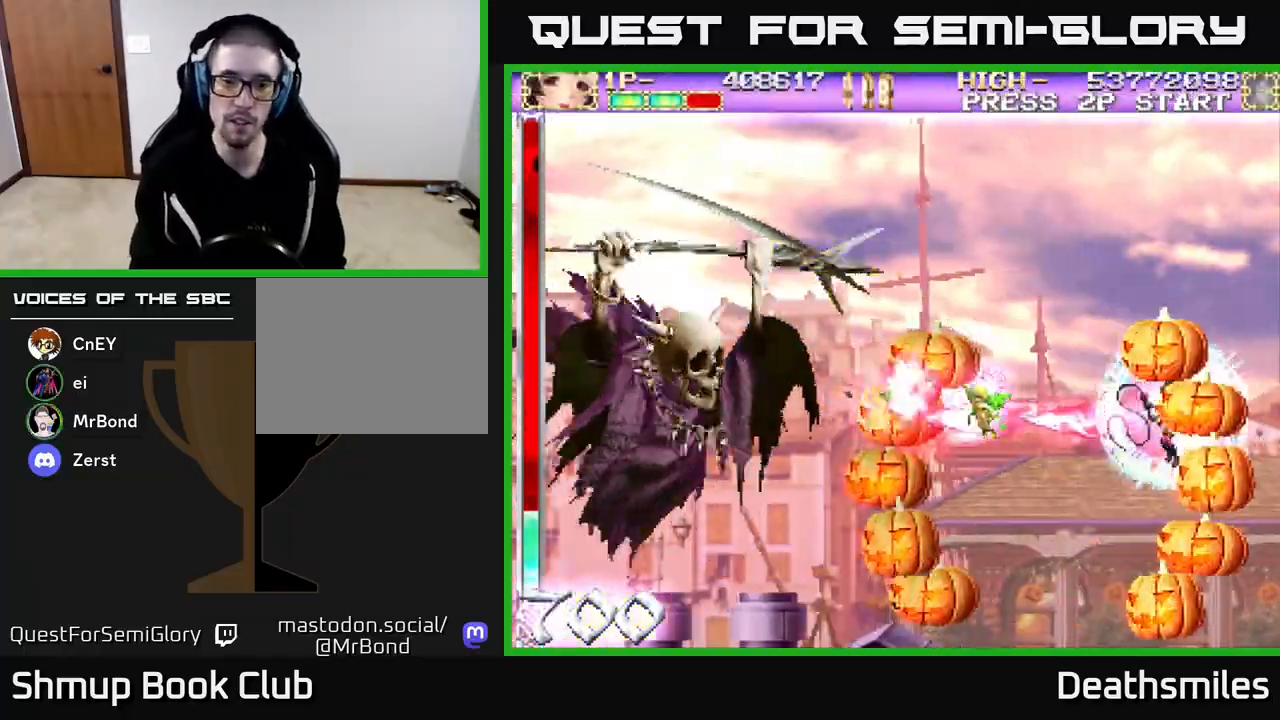
{"buttons": ["L2"], "events": [[467, "DPAD_RIGHT", "up"]]}
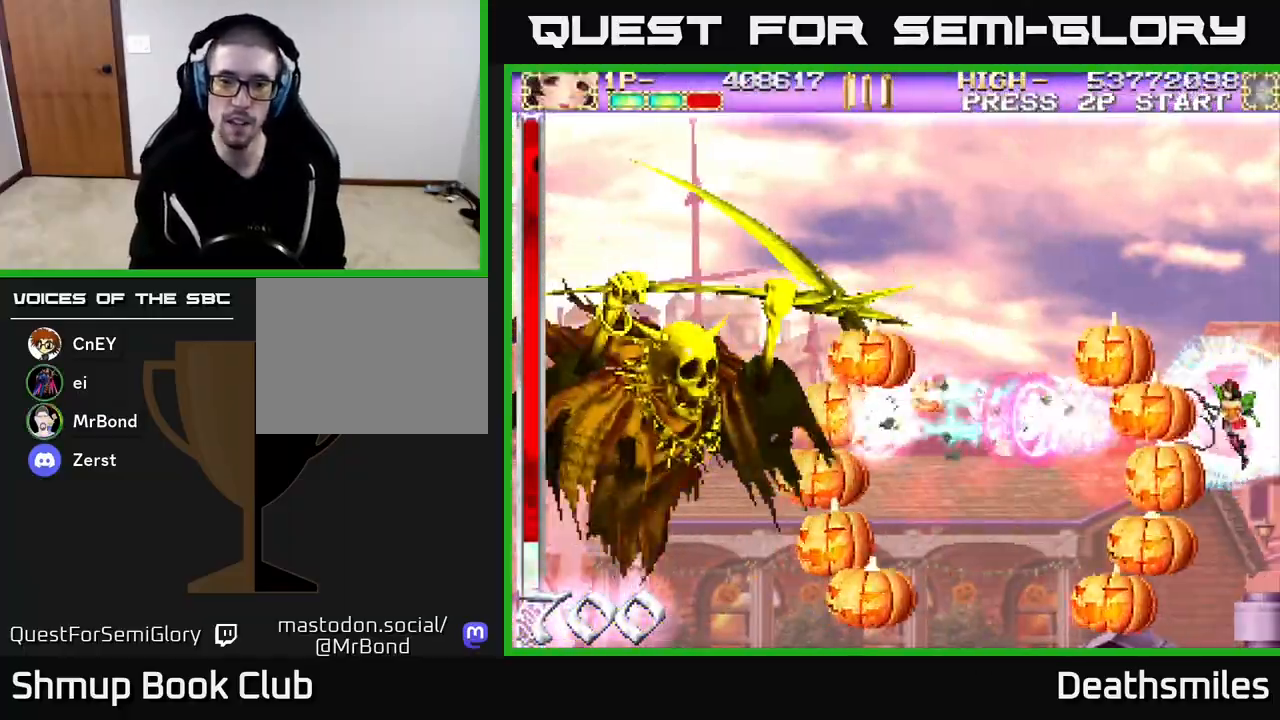
{"buttons": ["L2"], "events": []}
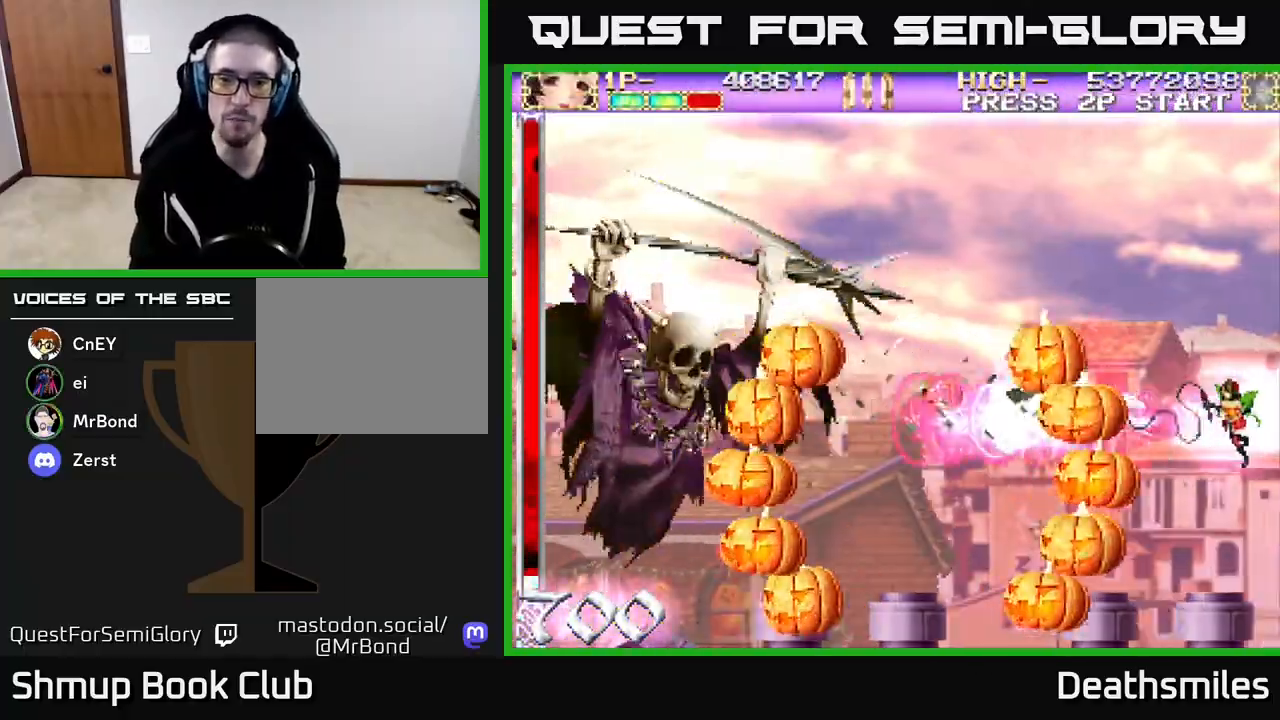
{"buttons": ["L2", "DPAD_LEFT"], "events": [[417, "DPAD_LEFT", "down"]]}
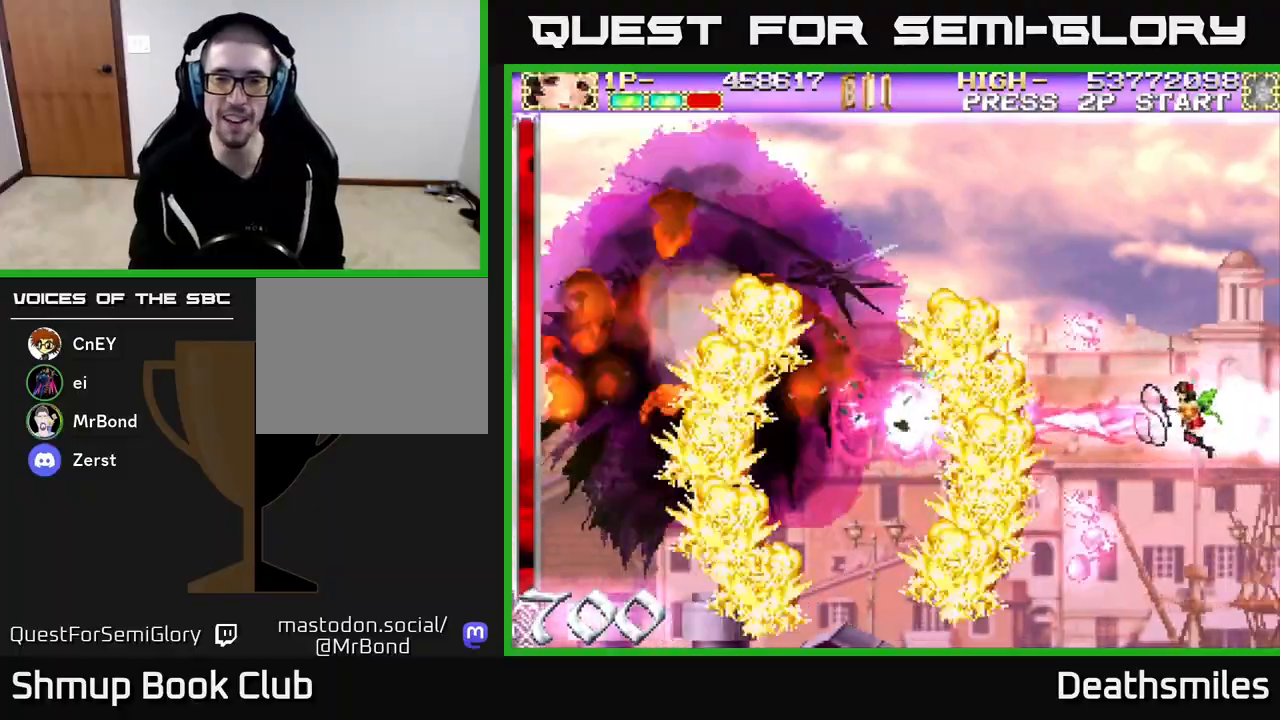
{"buttons": ["L2", "DPAD_RIGHT"], "events": [[383, "DPAD_LEFT", "up"], [467, "DPAD_RIGHT", "down"]]}
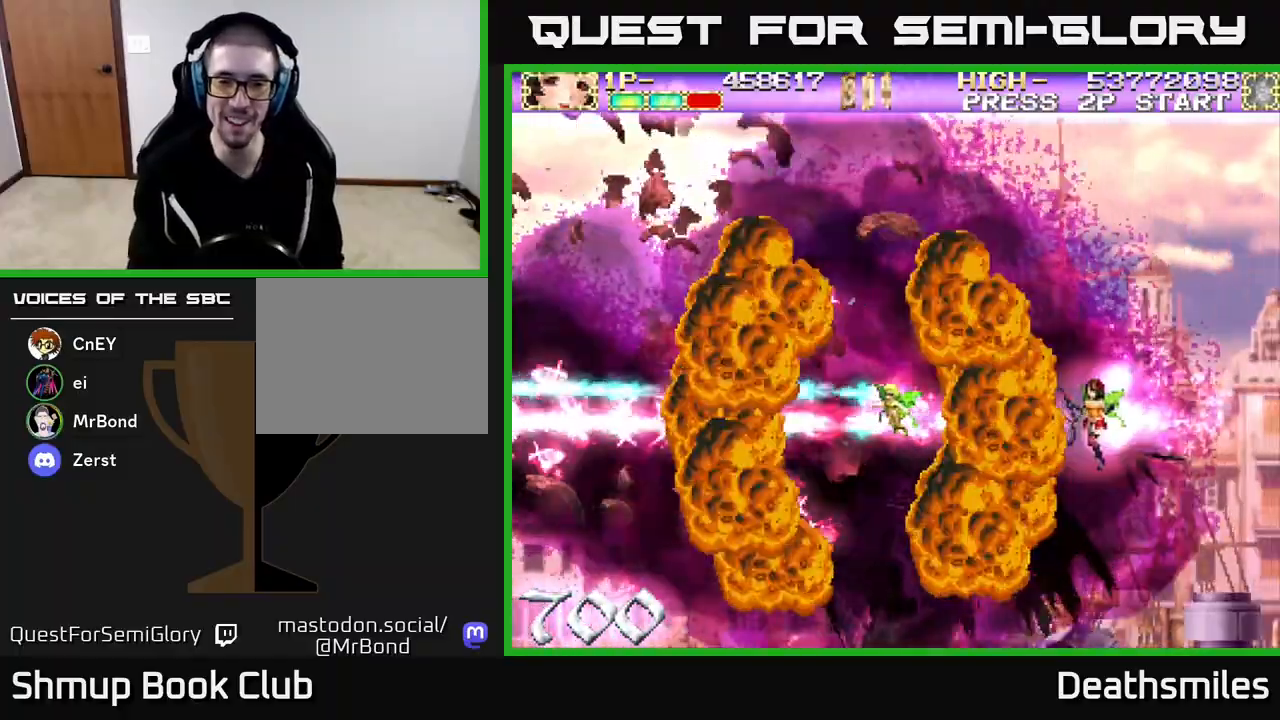
{"buttons": ["DPAD_LEFT"], "events": [[33, "DPAD_RIGHT", "up"], [83, "DPAD_LEFT", "down"], [467, "L2", "up"]]}
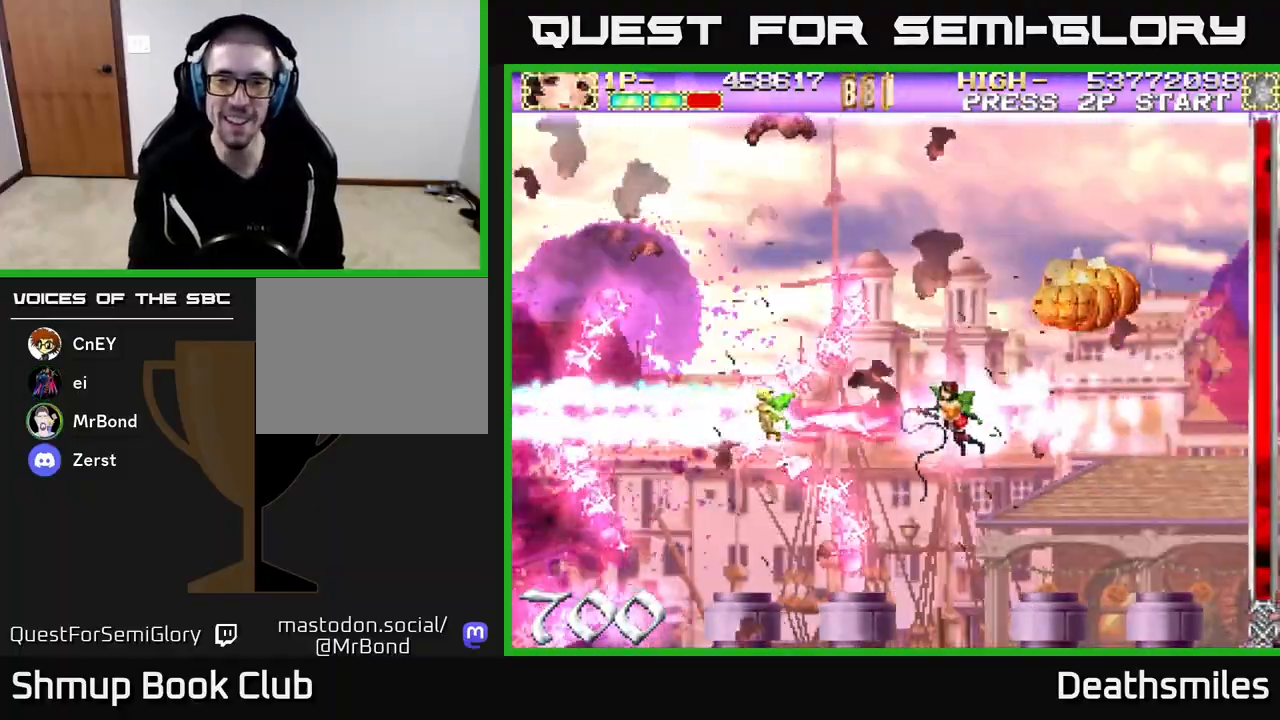
{"buttons": ["DPAD_UP", "DPAD_LEFT"], "events": [[83, "DPAD_UP", "down"]]}